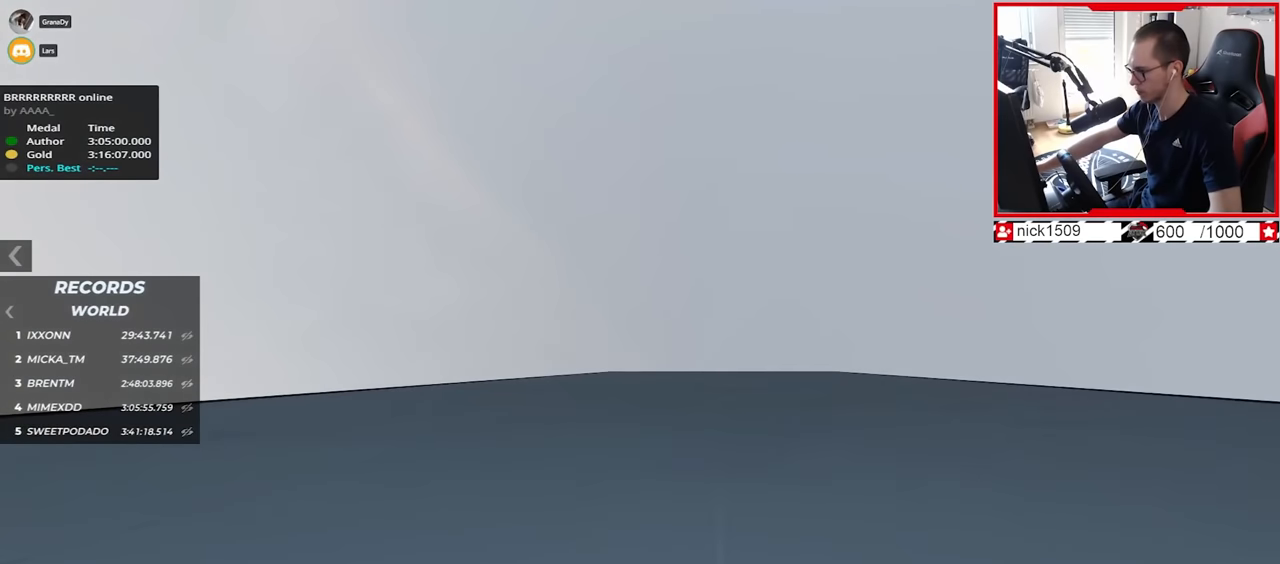
Gameplay with keyboard; each line is a JSON object with the keys held at the frame after it. "events" lists presses ("down") and releases ("up") of "down", "left", "right" and "up" between this image and that frame as [ms after this image, input, new state], when the widget could be followed in between. No other keys are recorded. Mouse input is not recorded.
{"keys": ["up"], "events": [[367, "left", "down"], [467, "left", "up"]]}
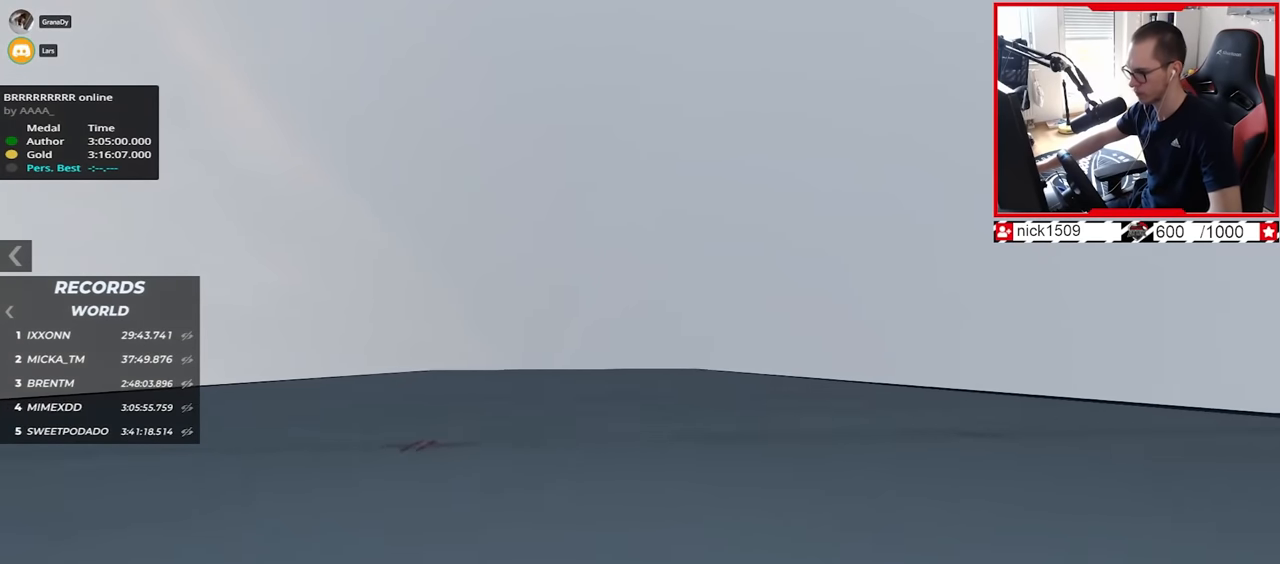
{"keys": ["up"], "events": [[284, "left", "down"], [384, "left", "up"]]}
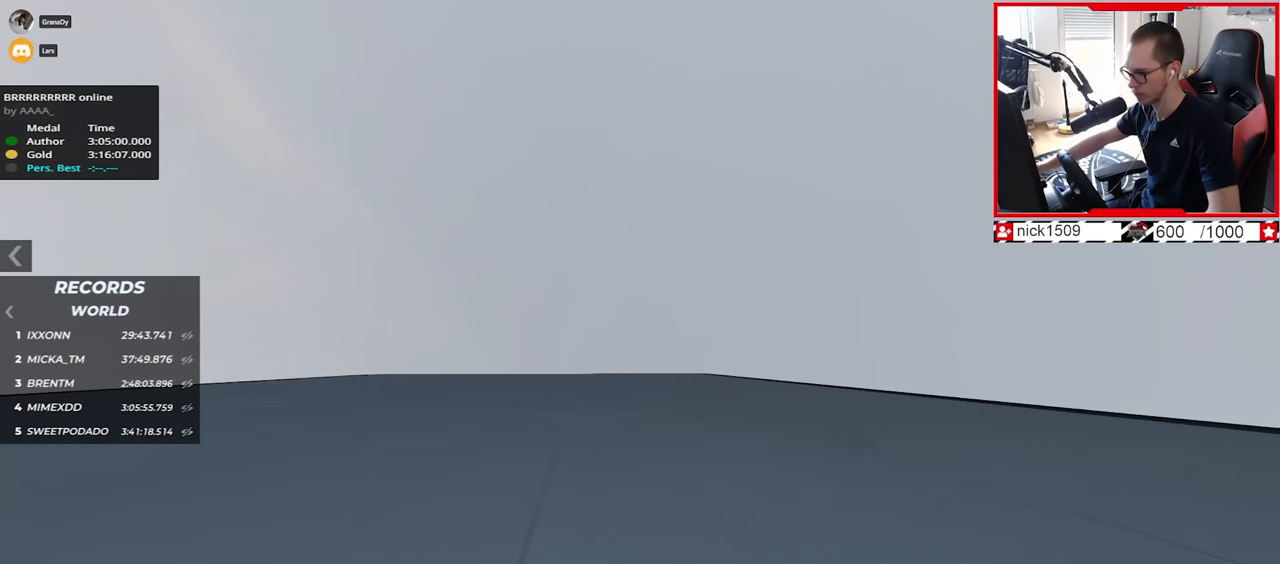
{"keys": ["up"], "events": []}
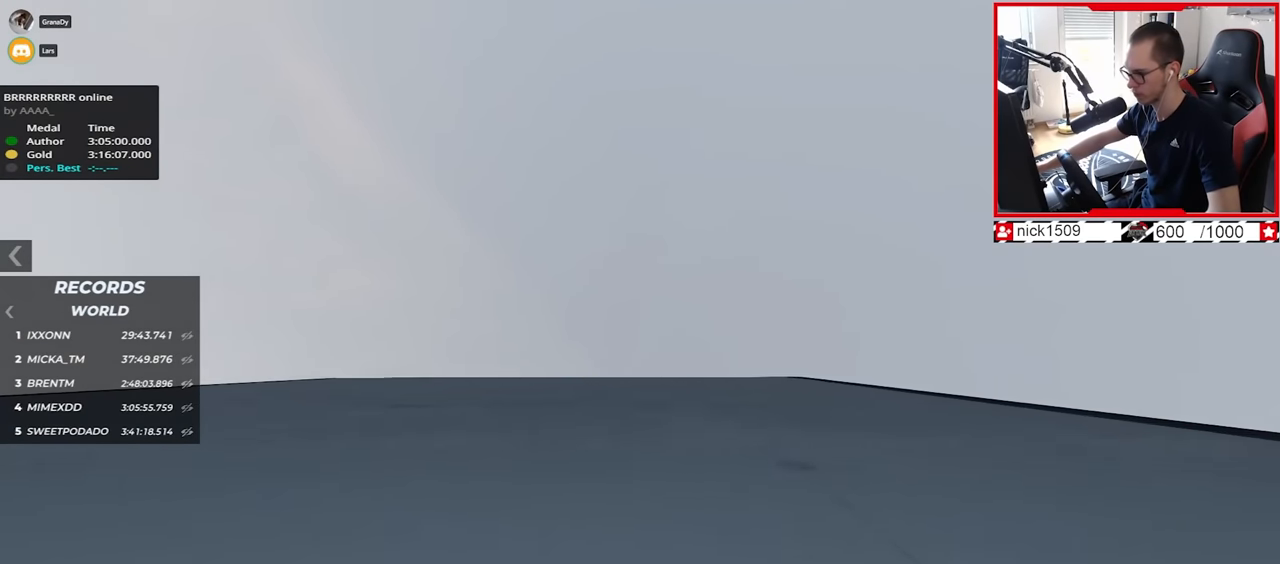
{"keys": ["up"], "events": [[17, "right", "down"], [67, "right", "up"]]}
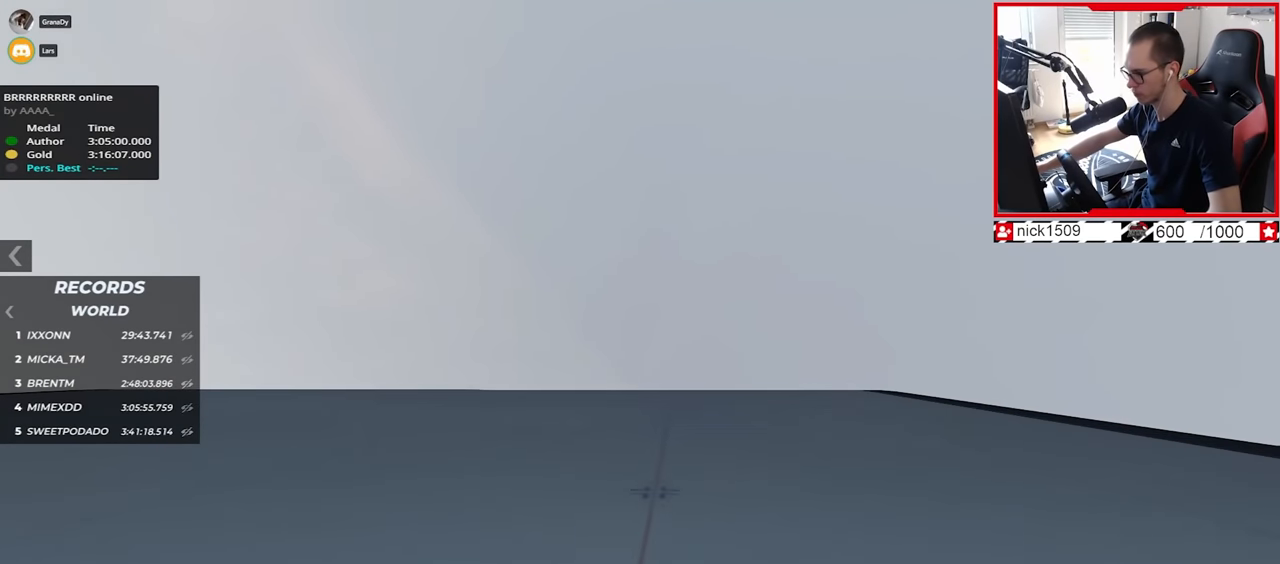
{"keys": ["up"], "events": [[184, "right", "down"], [234, "right", "up"]]}
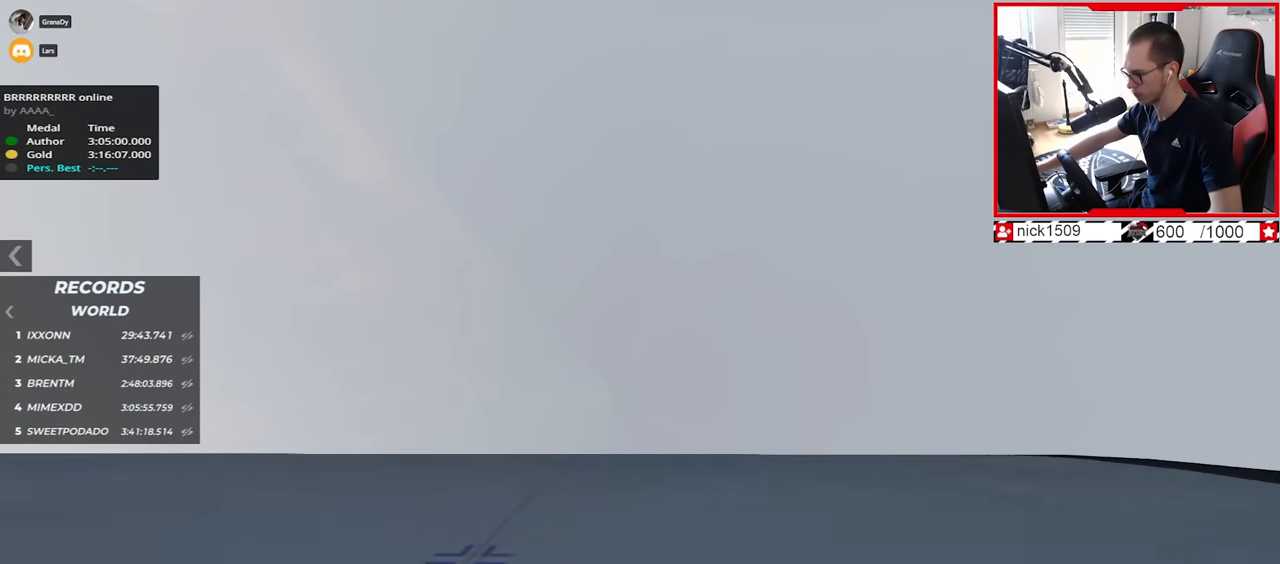
{"keys": ["up"], "events": [[67, "right", "down"], [117, "right", "up"], [367, "left", "down"], [450, "left", "up"]]}
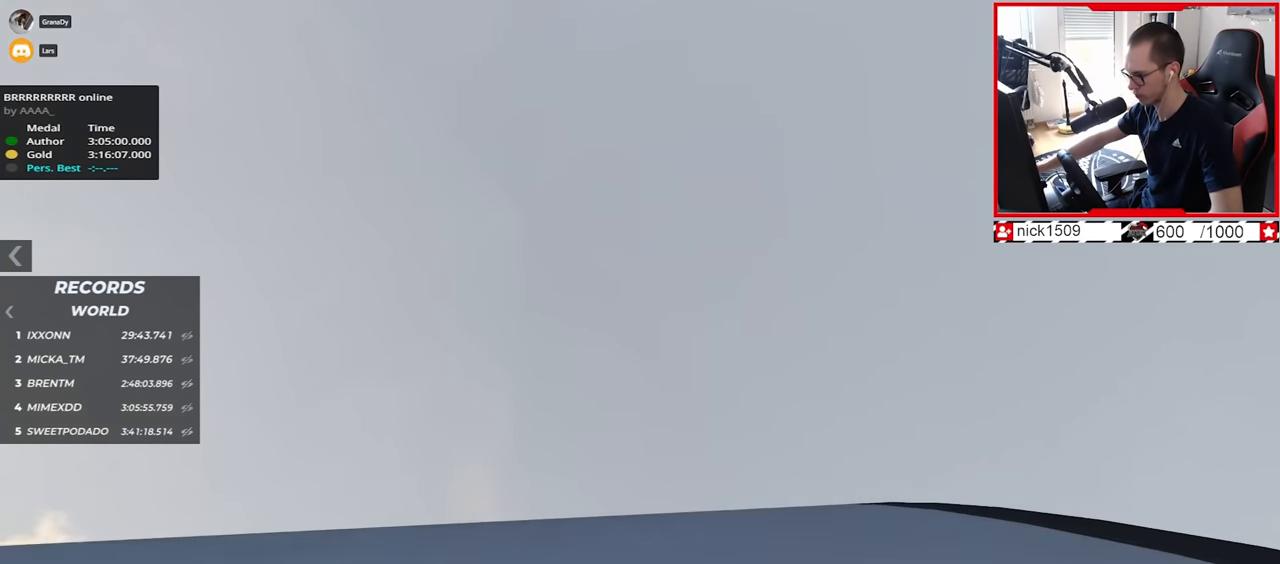
{"keys": ["left"], "events": [[267, "left", "down"], [284, "up", "up"]]}
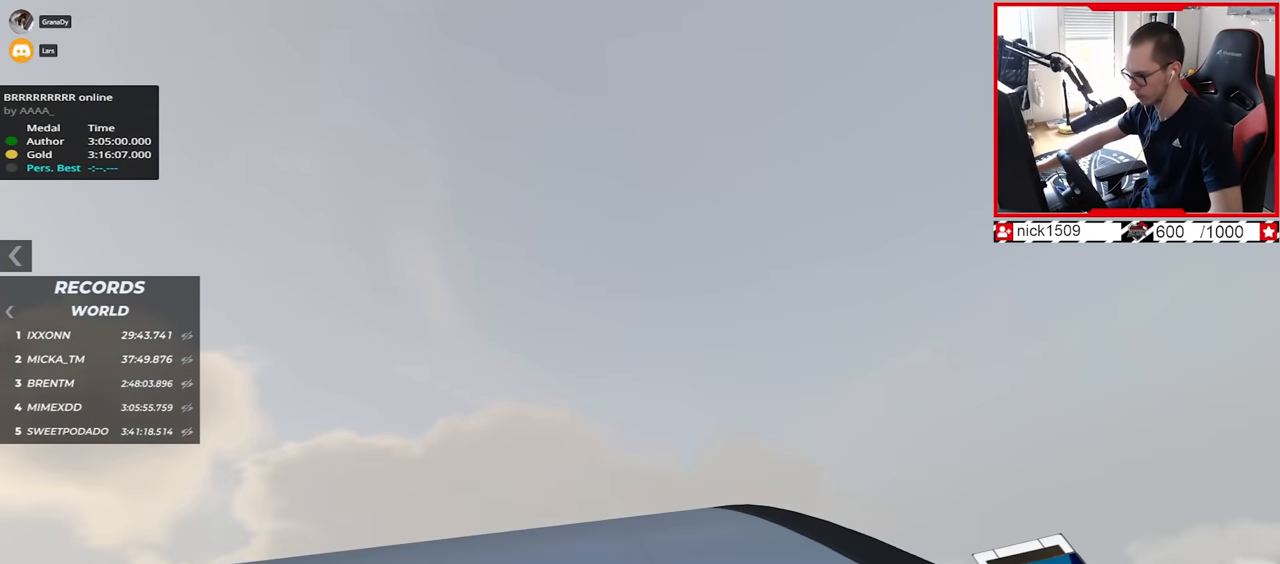
{"keys": ["left", "up"], "events": [[100, "down", "down"], [150, "up", "down"], [334, "down", "up"]]}
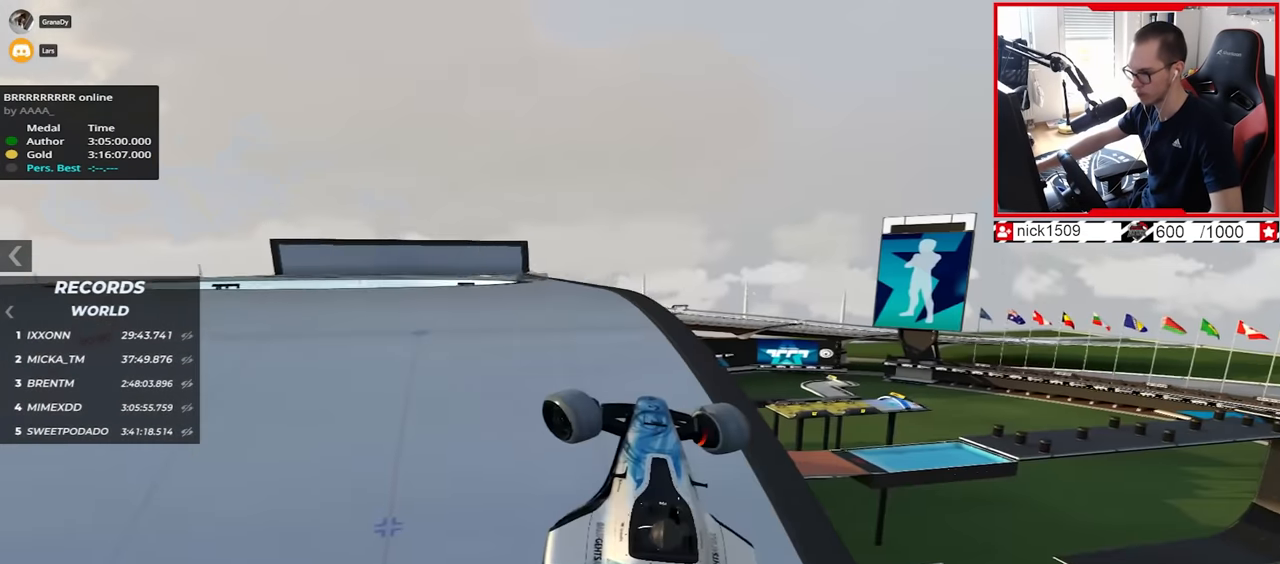
{"keys": ["left", "up"], "events": []}
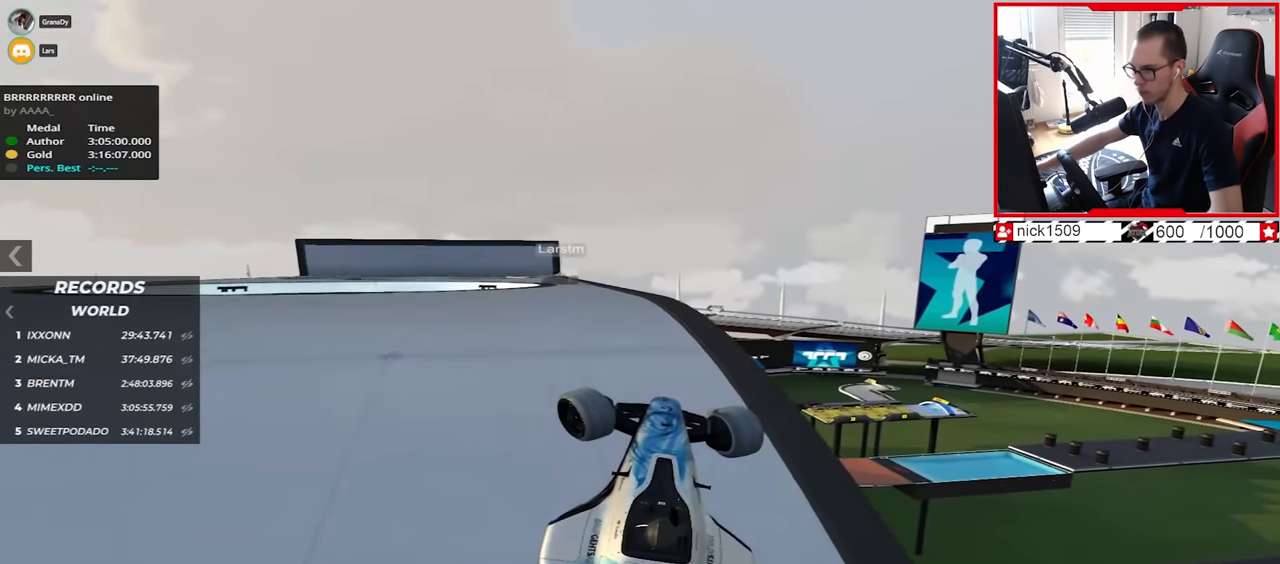
{"keys": ["left", "up"], "events": []}
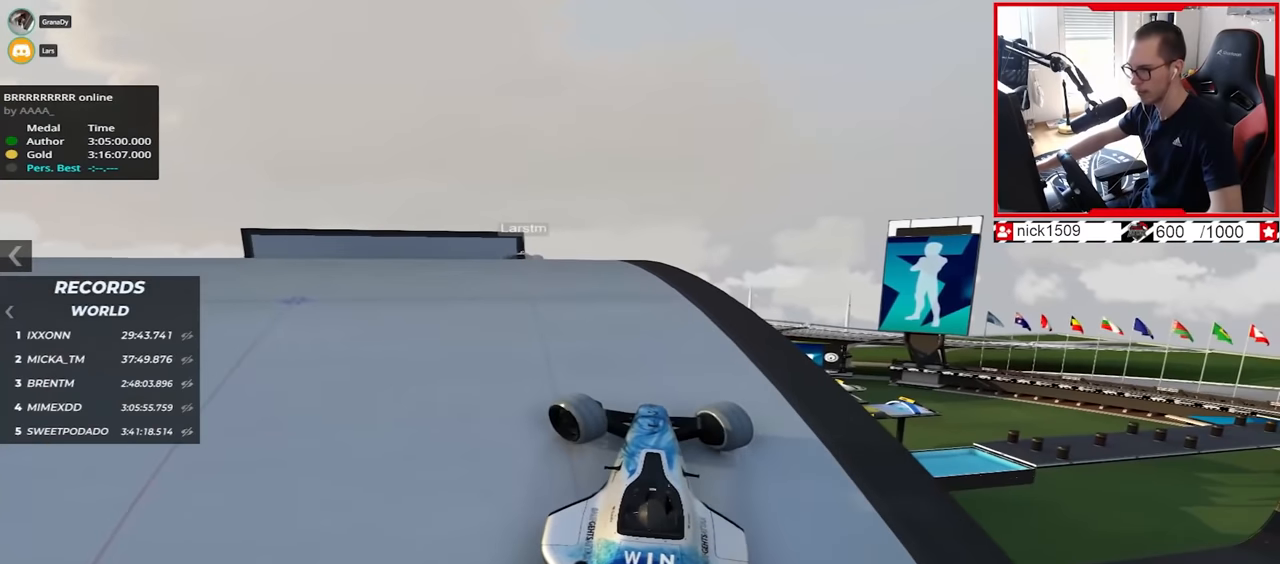
{"keys": ["left", "up"], "events": []}
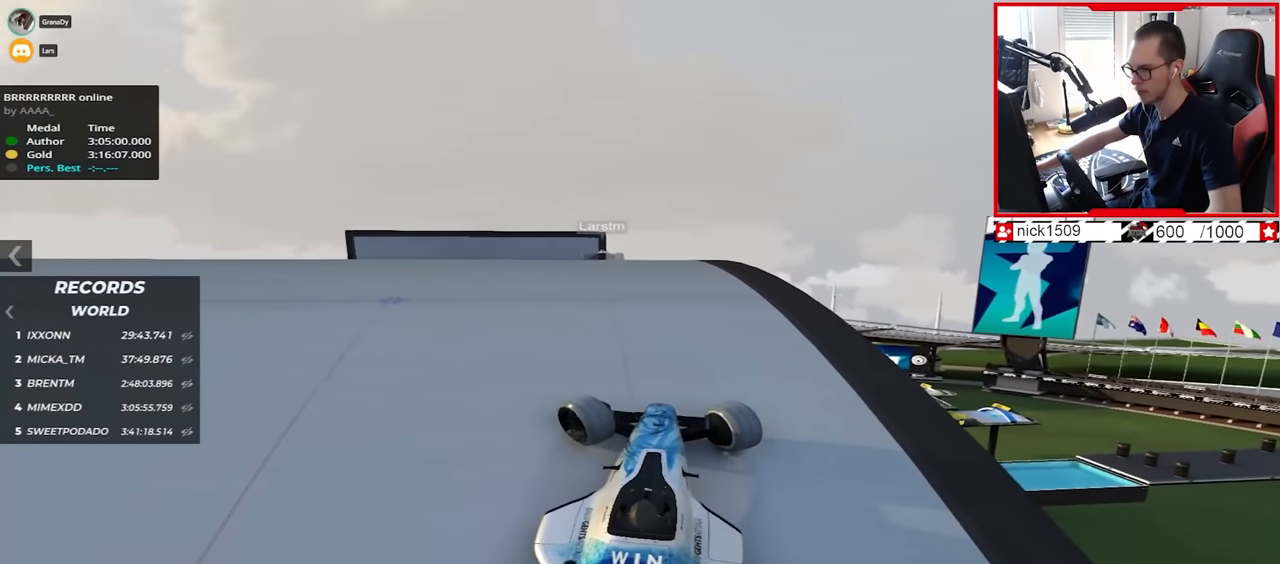
{"keys": ["left", "up"], "events": [[134, "left", "up"], [350, "left", "down"]]}
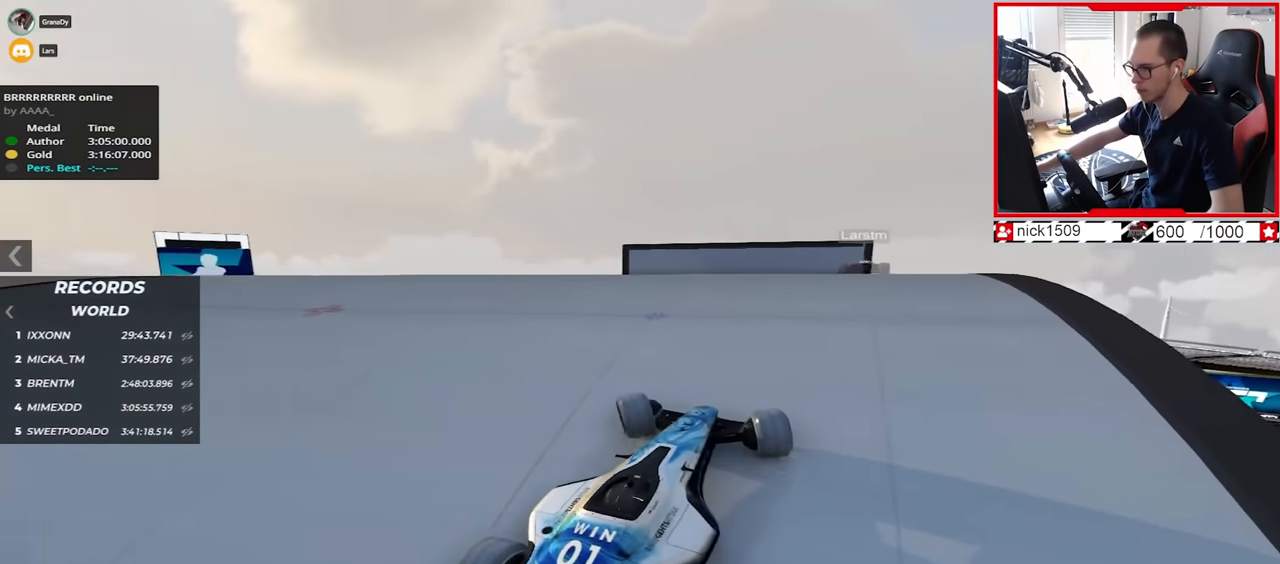
{"keys": ["up"], "events": [[484, "left", "up"]]}
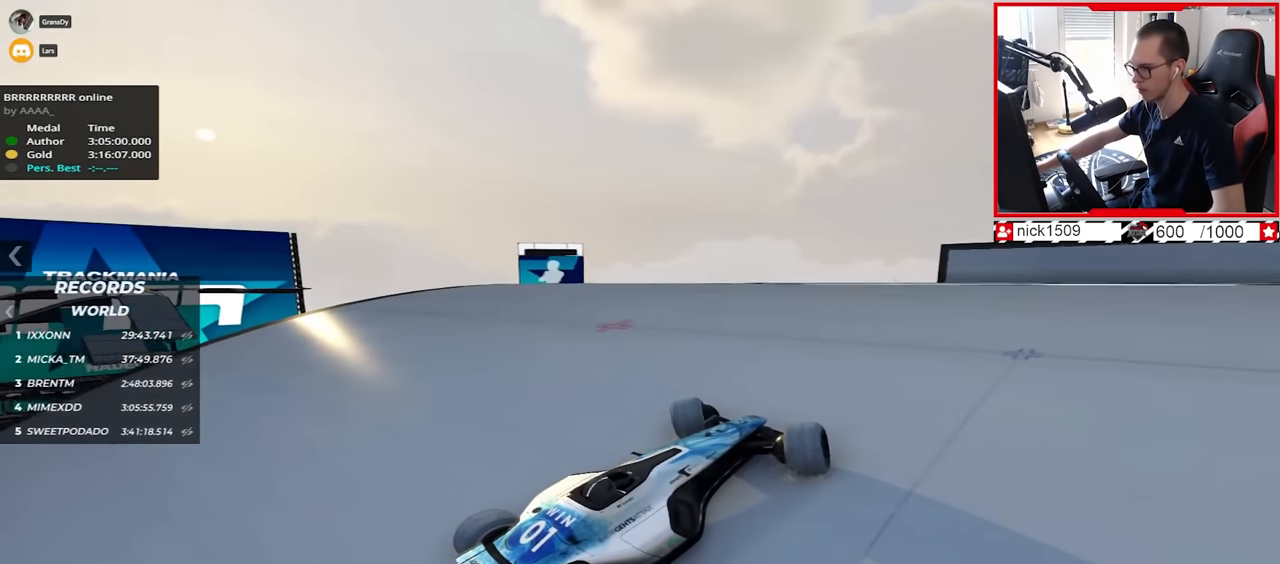
{"keys": ["down", "left", "up"], "events": [[50, "left", "down"], [84, "down", "down"]]}
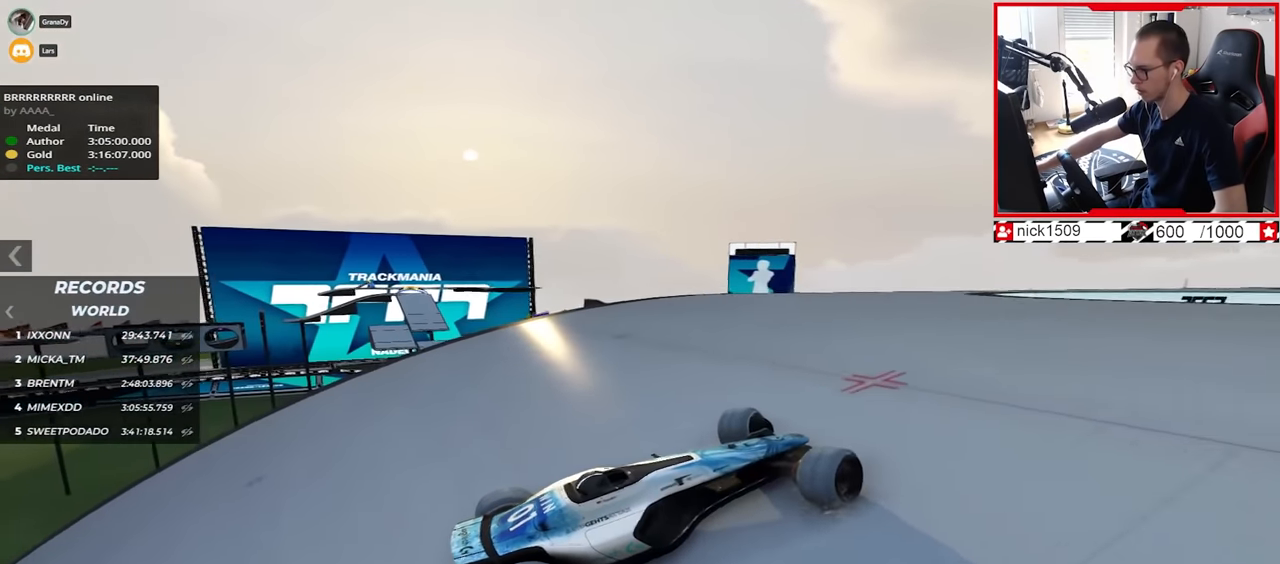
{"keys": ["up"], "events": [[17, "down", "up"], [84, "left", "up"]]}
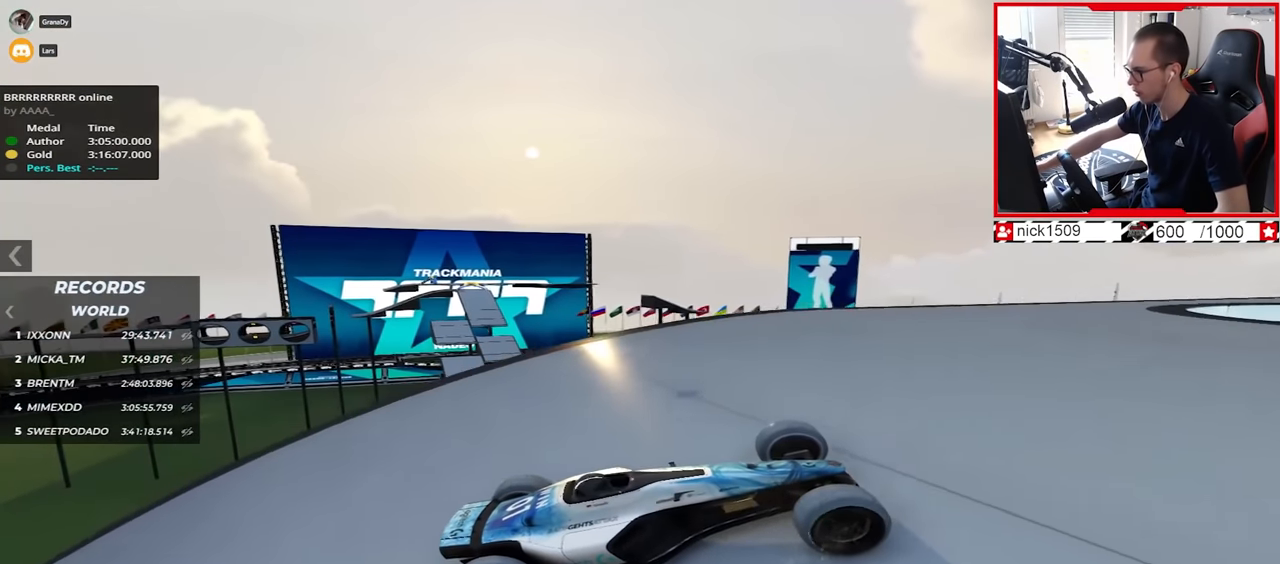
{"keys": ["left", "up"], "events": [[284, "left", "down"]]}
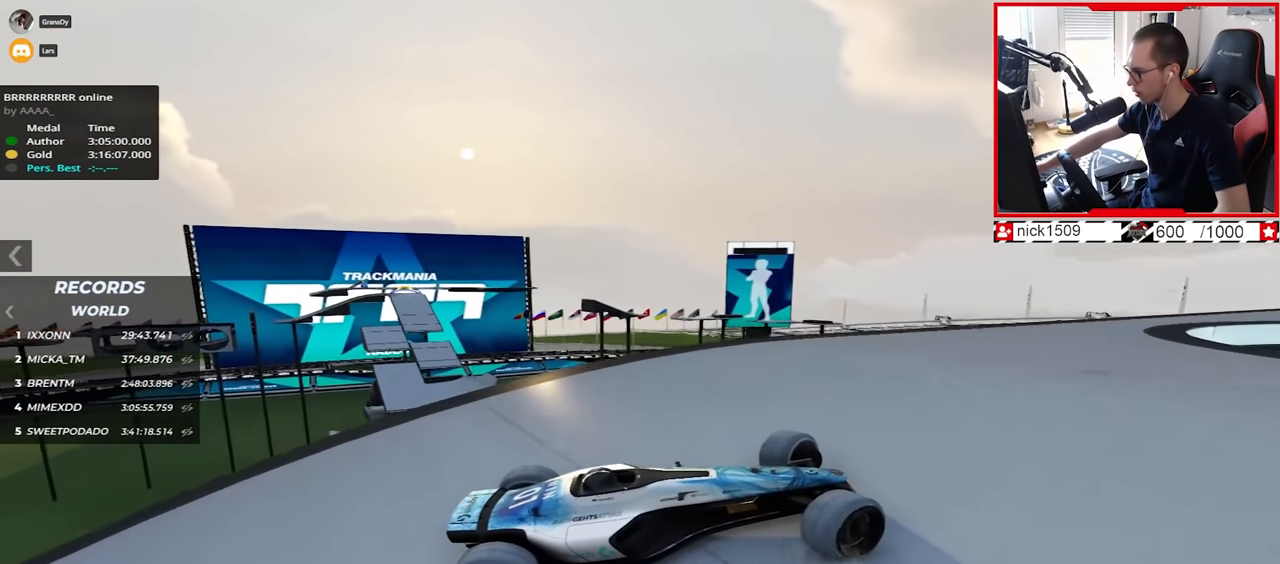
{"keys": [], "events": [[84, "up", "up"], [100, "left", "up"]]}
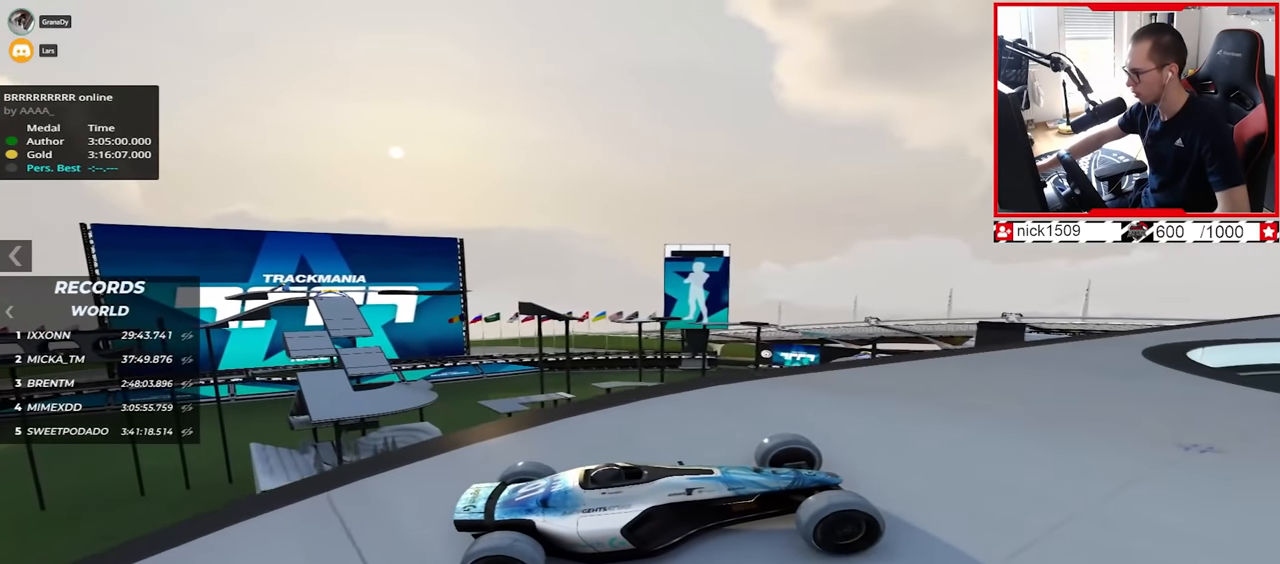
{"keys": ["up"], "events": [[117, "up", "down"]]}
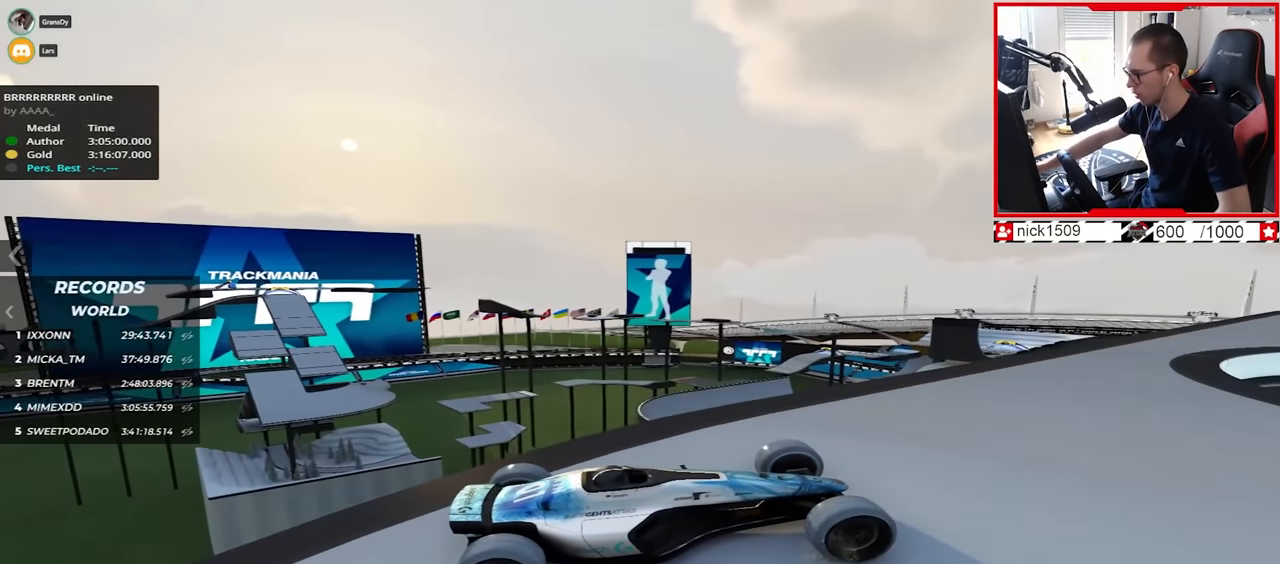
{"keys": ["left"], "events": [[250, "up", "up"], [267, "left", "down"]]}
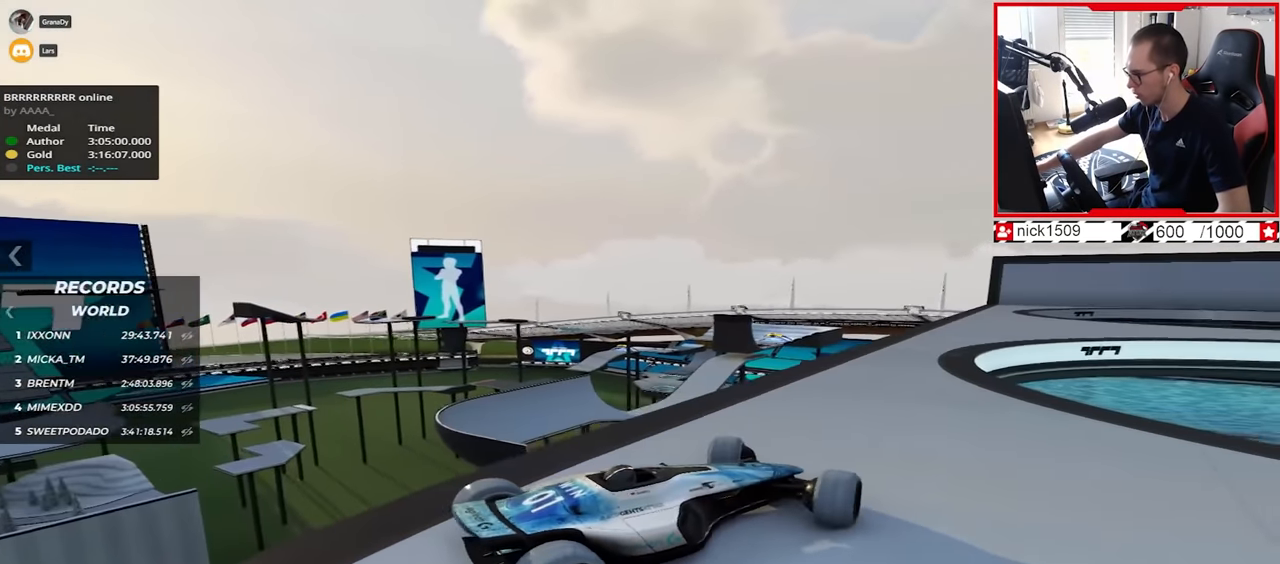
{"keys": ["up"], "events": [[100, "left", "up"], [267, "right", "down"], [400, "up", "down"], [484, "right", "up"]]}
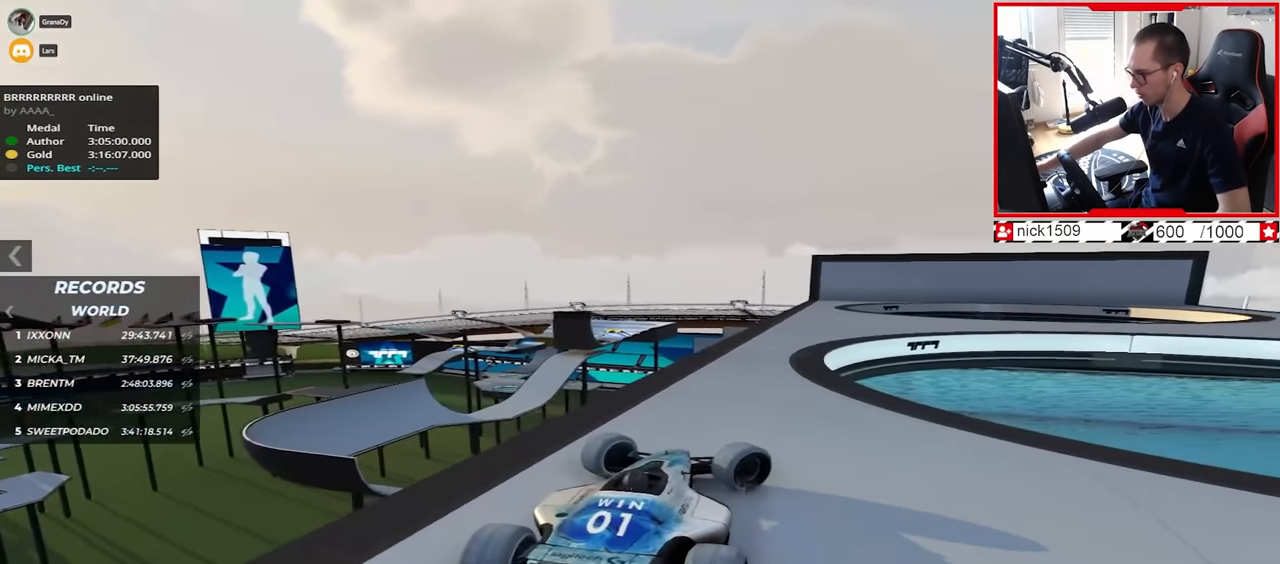
{"keys": [], "events": [[250, "up", "up"], [284, "left", "down"], [400, "left", "up"]]}
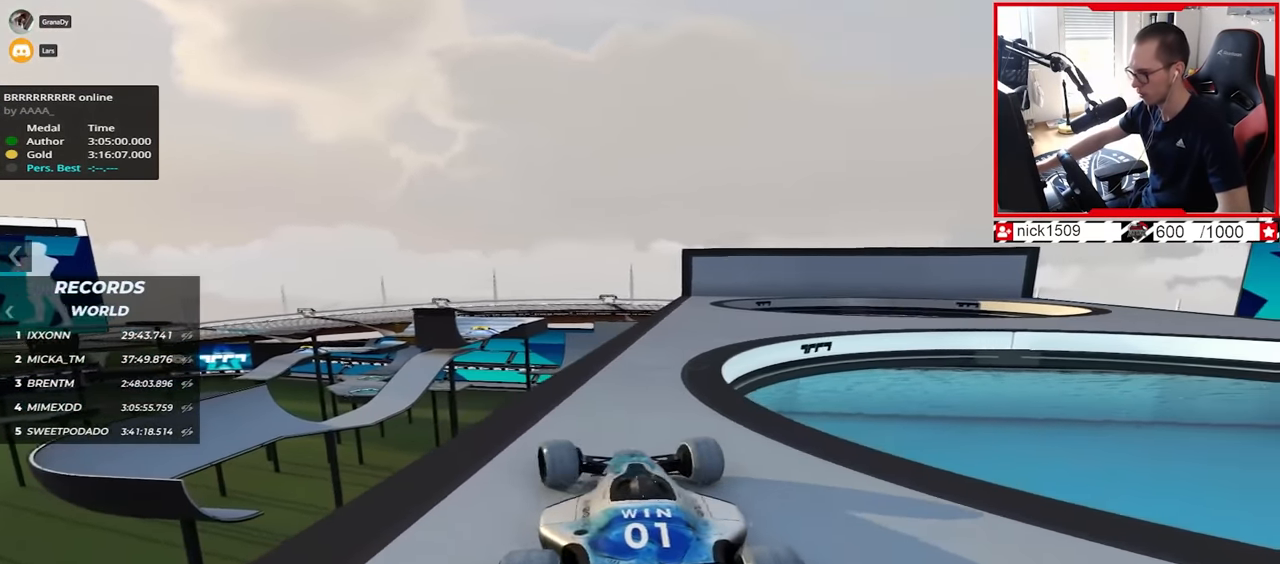
{"keys": [], "events": [[117, "up", "down"], [134, "right", "down"], [267, "right", "up"], [367, "right", "down"], [384, "up", "up"], [467, "right", "up"]]}
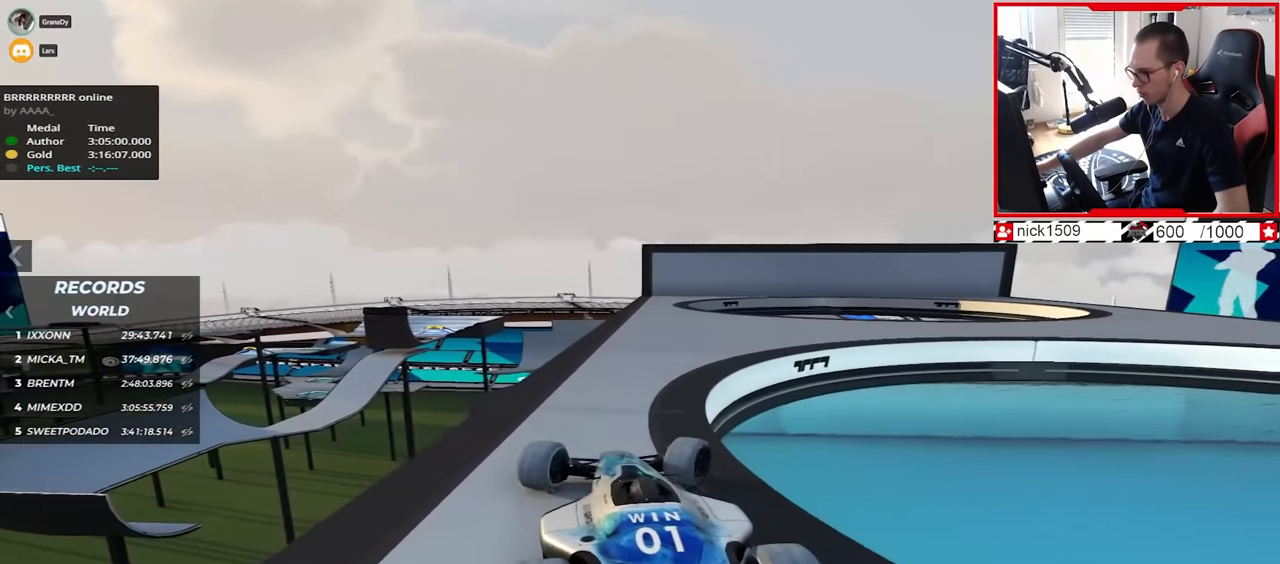
{"keys": ["left"], "events": [[450, "left", "down"]]}
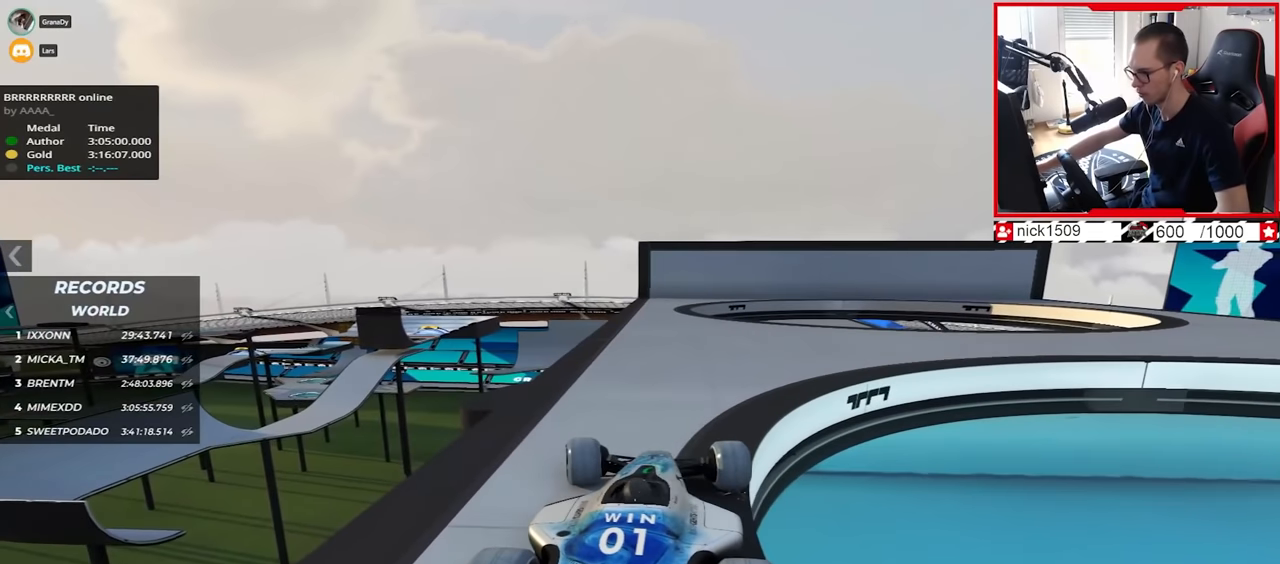
{"keys": [], "events": [[34, "left", "up"], [350, "down", "down"], [450, "down", "up"]]}
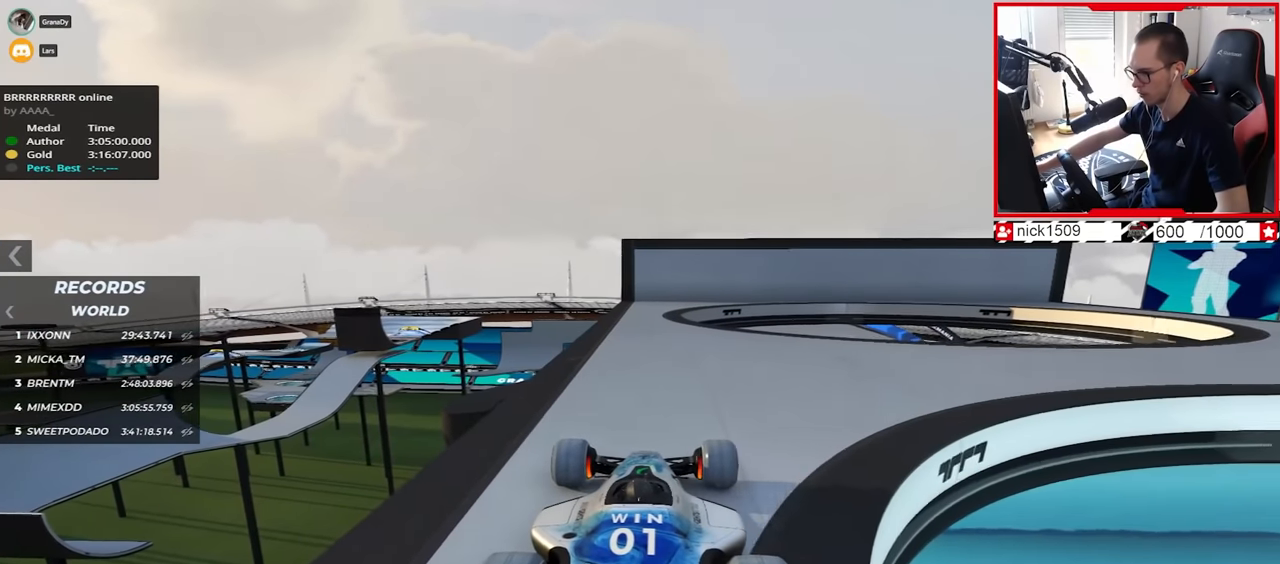
{"keys": [], "events": [[50, "down", "down"], [250, "down", "up"], [384, "down", "down"], [450, "down", "up"]]}
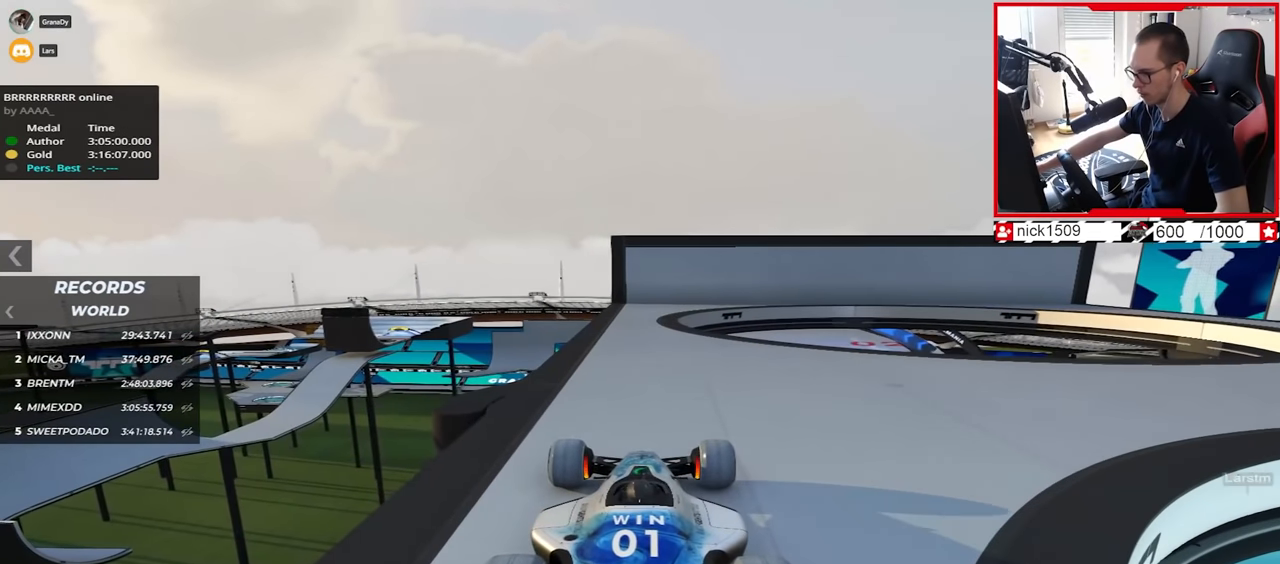
{"keys": [], "events": [[50, "left", "down"], [117, "left", "up"]]}
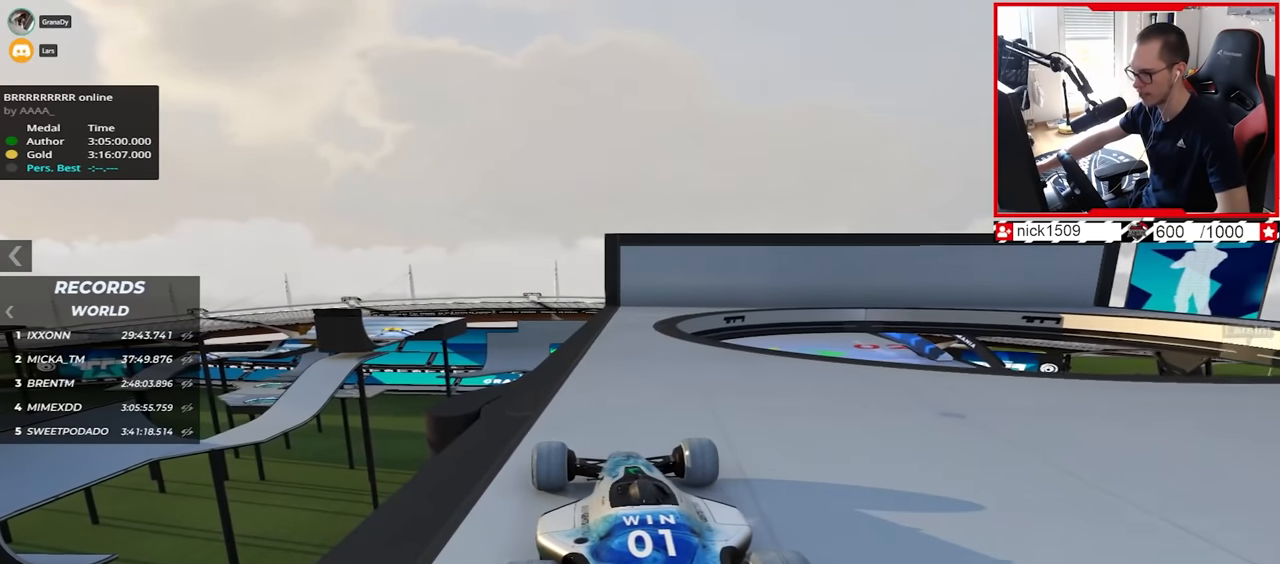
{"keys": [], "events": [[267, "right", "down"], [334, "right", "up"]]}
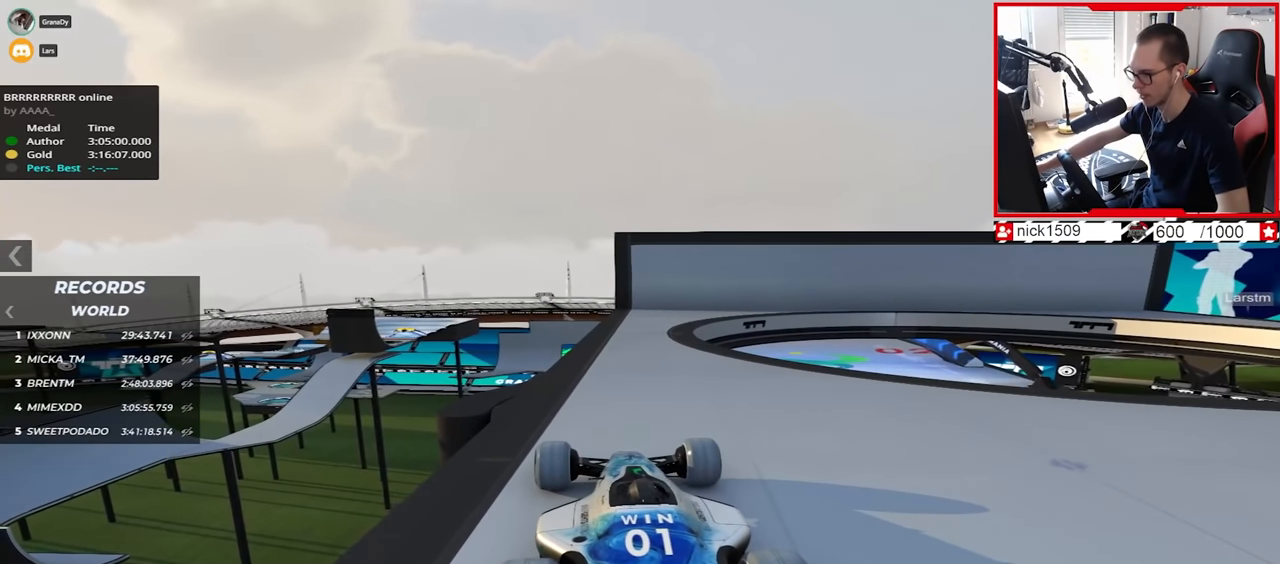
{"keys": [], "events": [[350, "down", "down"], [417, "down", "up"]]}
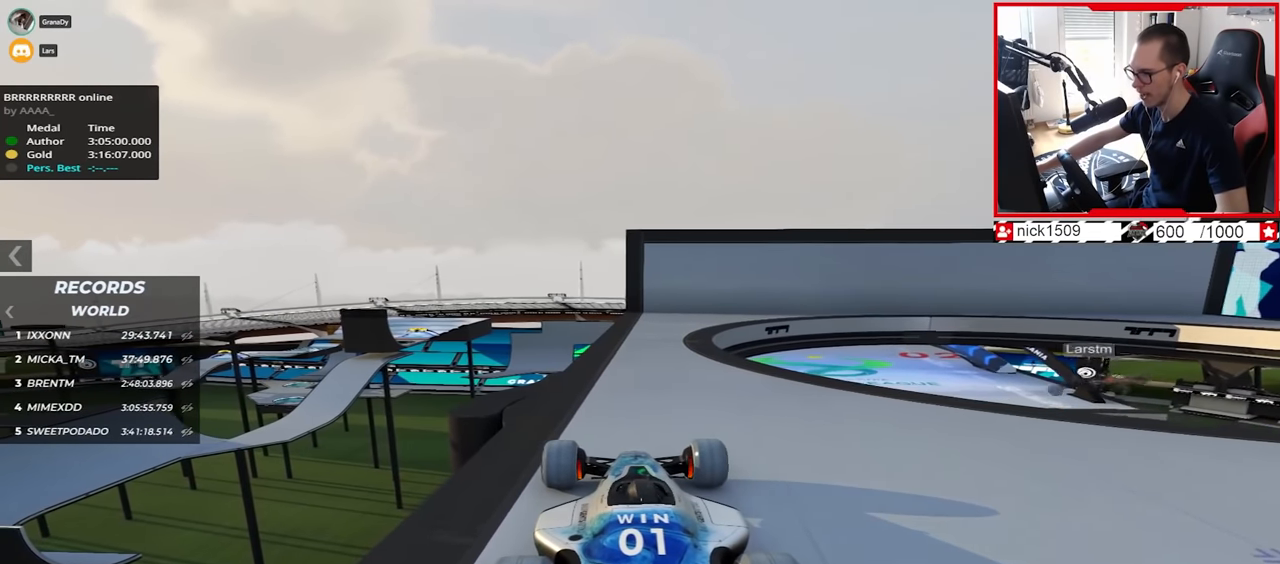
{"keys": [], "events": [[50, "down", "down"], [134, "down", "up"], [300, "down", "down"], [400, "down", "up"]]}
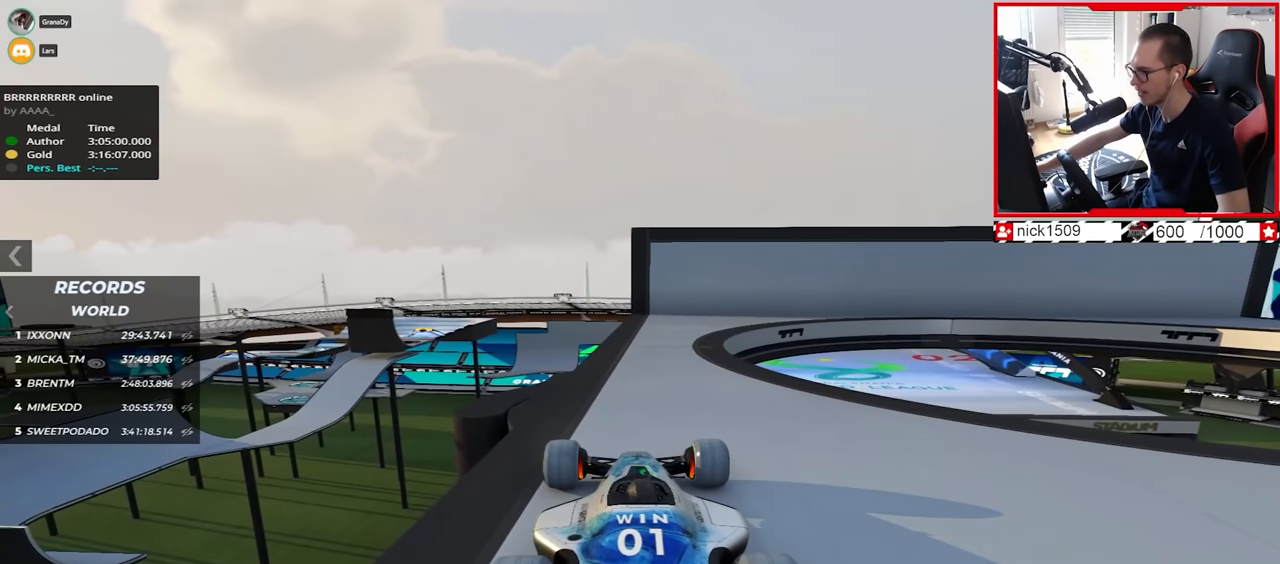
{"keys": [], "events": [[300, "right", "down"], [367, "right", "up"]]}